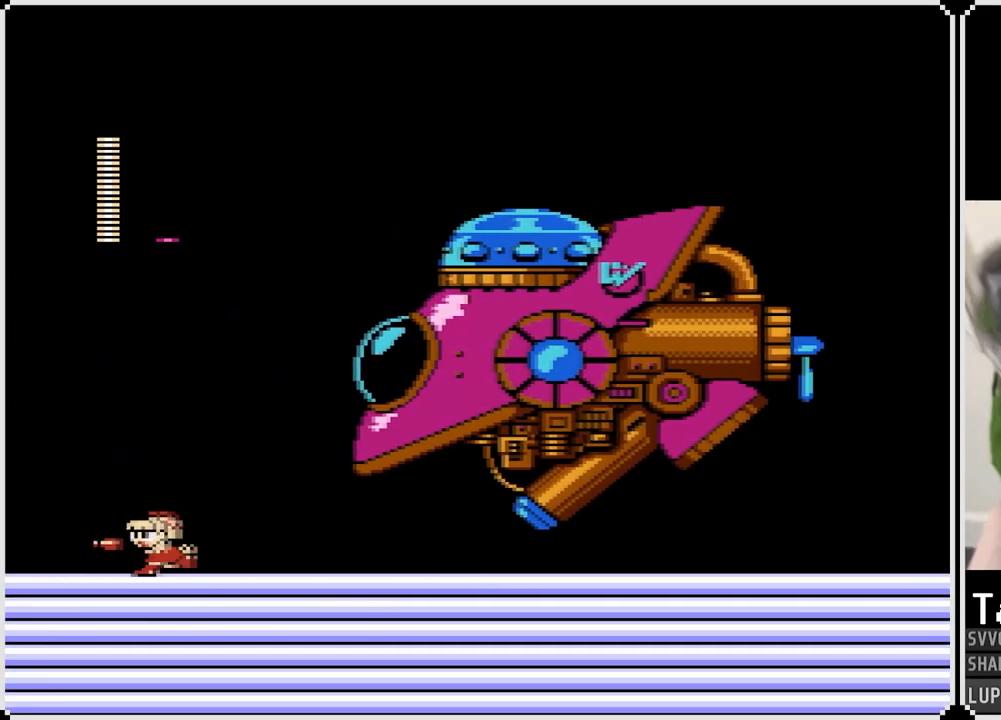
Gameplay with a controller (PlayStation layout); each line is a JSON object with the inputs held at the frame after it. "events" lists button and stick changes between this image and that frame as [ms after this image, input, new state], when the widget could be followed in between. Not read: L1.
{"buttons": ["CROSS", "DPAD_RIGHT"], "left_stick": "center", "right_stick": "center", "events": [[350, "CROSS", "down"], [383, "DPAD_LEFT", "up"], [400, "DPAD_RIGHT", "down"]]}
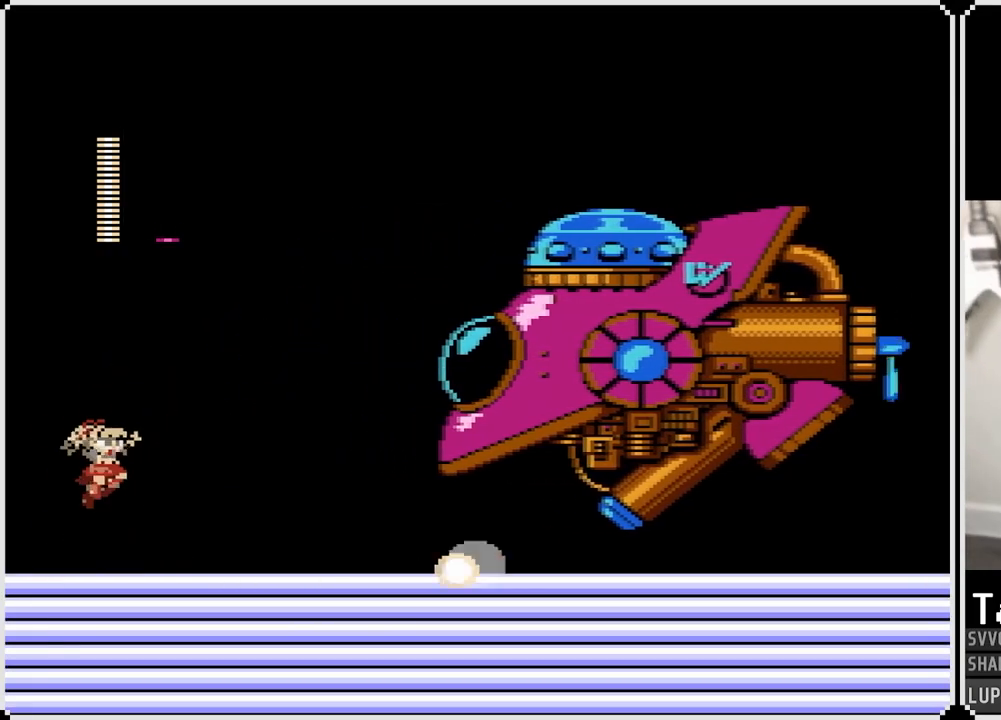
{"buttons": ["DPAD_RIGHT"], "left_stick": "center", "right_stick": "center", "events": [[117, "SQUARE", "down"], [217, "SQUARE", "up"], [267, "SQUARE", "down"], [333, "SQUARE", "up"], [350, "CROSS", "up"], [383, "CROSS", "down"], [383, "SQUARE", "down"], [483, "CROSS", "up"], [483, "SQUARE", "up"]]}
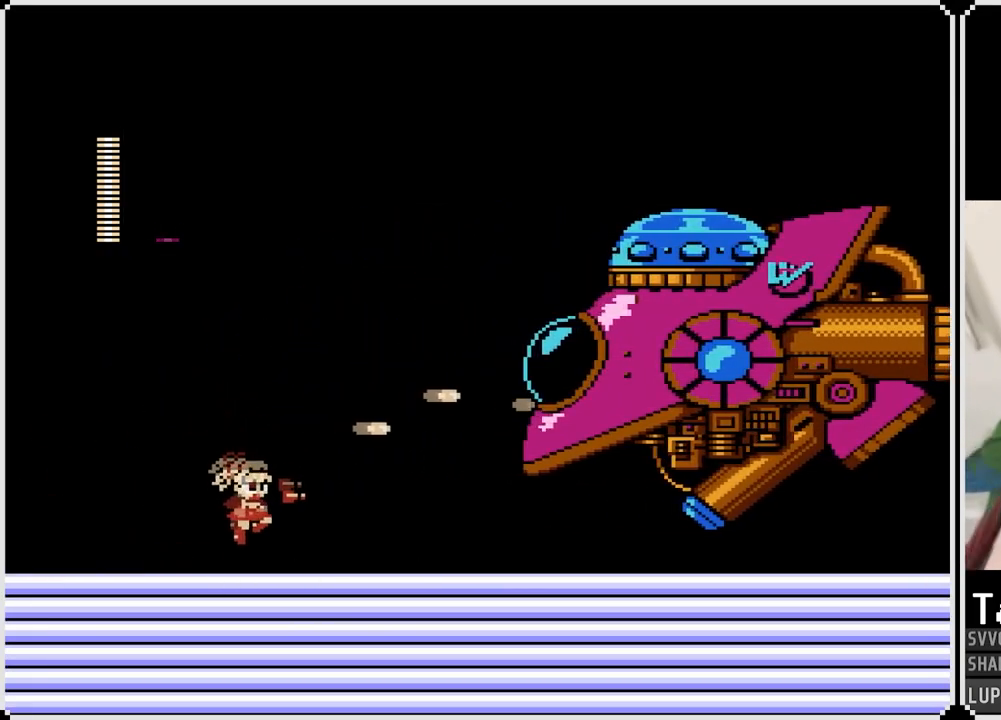
{"buttons": ["DPAD_LEFT"], "left_stick": "center", "right_stick": "center", "events": [[33, "DPAD_RIGHT", "up"], [133, "DPAD_LEFT", "down"]]}
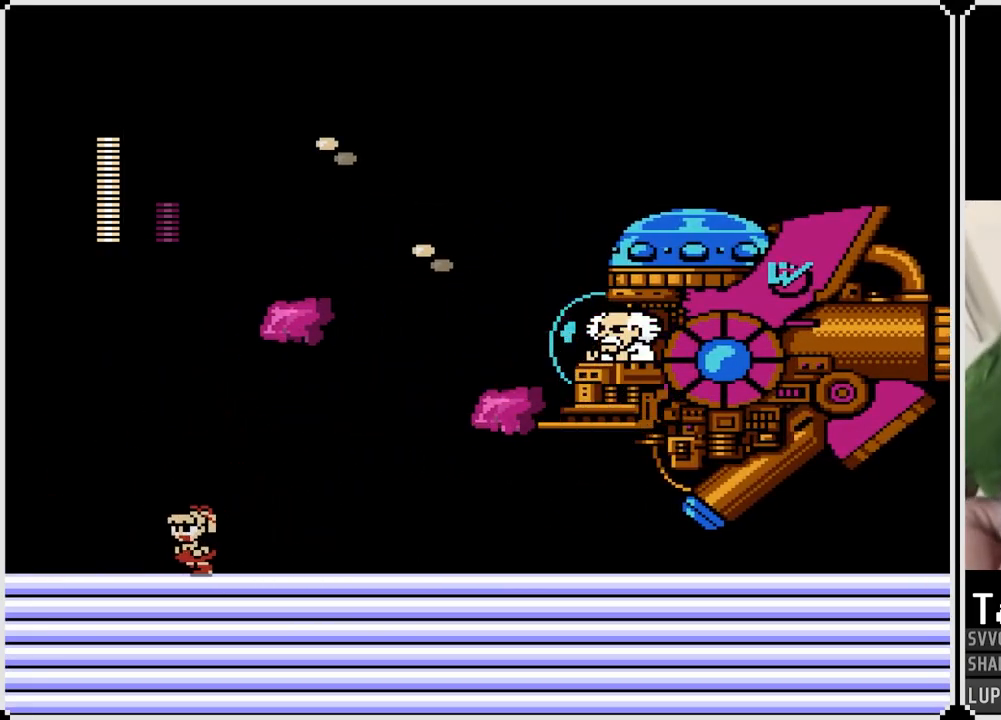
{"buttons": ["DPAD_LEFT"], "left_stick": "center", "right_stick": "center", "events": []}
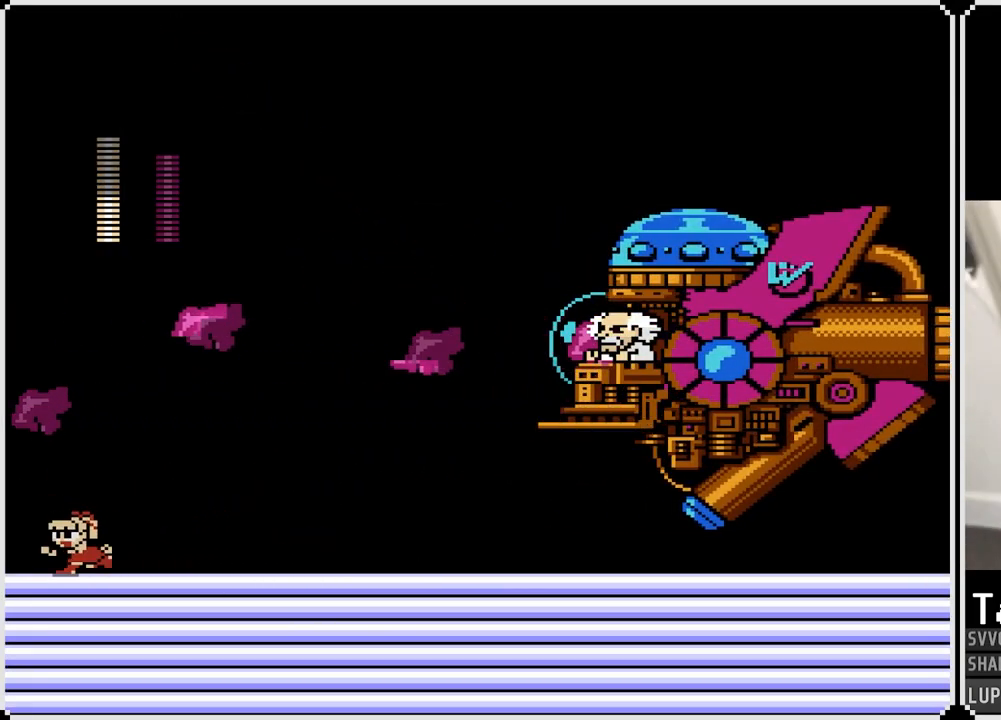
{"buttons": [], "left_stick": "center", "right_stick": "center", "events": [[100, "DPAD_LEFT", "up"], [117, "DPAD_RIGHT", "down"], [233, "DPAD_RIGHT", "up"]]}
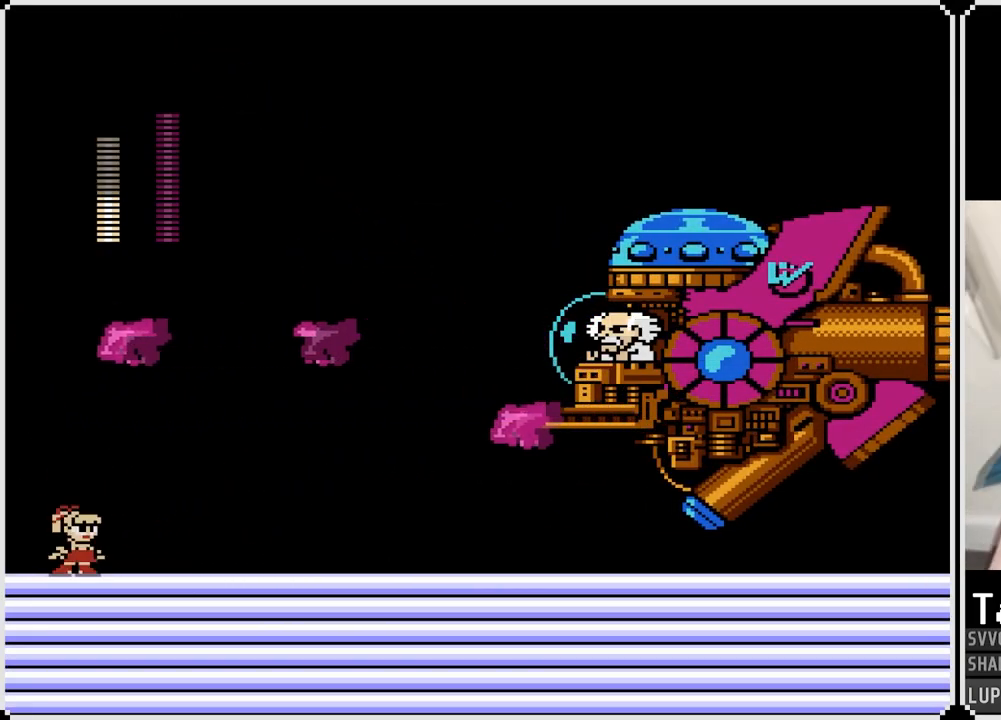
{"buttons": ["CROSS"], "left_stick": "center", "right_stick": "center", "events": [[267, "CROSS", "down"]]}
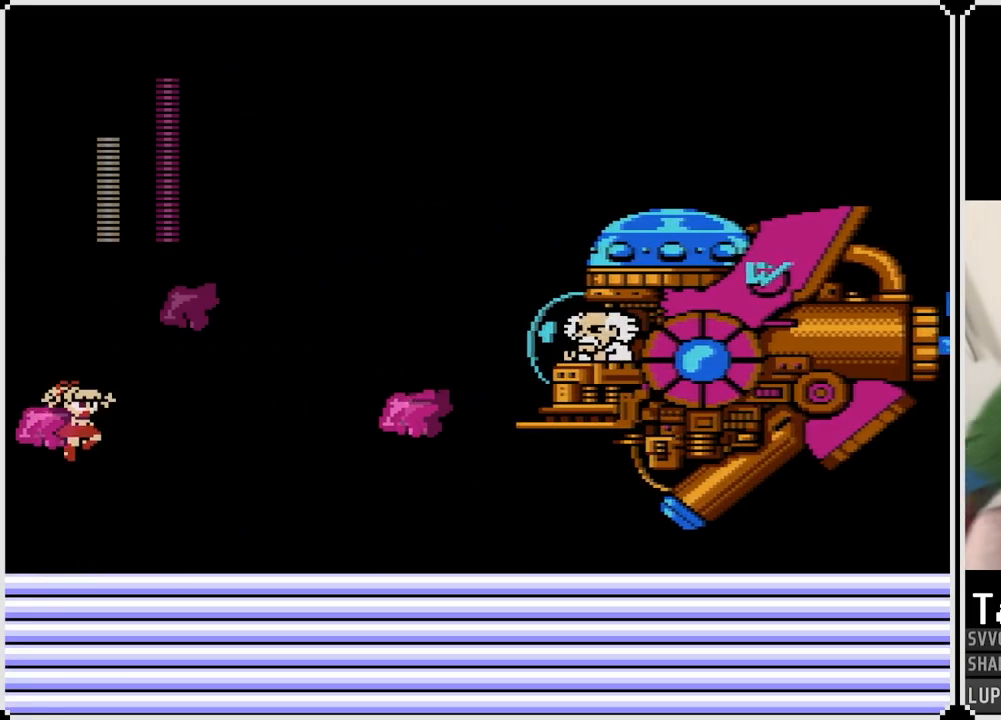
{"buttons": [], "left_stick": "center", "right_stick": "center", "events": [[33, "SQUARE", "down"], [117, "CROSS", "up"], [117, "SQUARE", "up"], [150, "CROSS", "down"], [150, "SQUARE", "down"], [300, "CROSS", "up"], [333, "SQUARE", "up"]]}
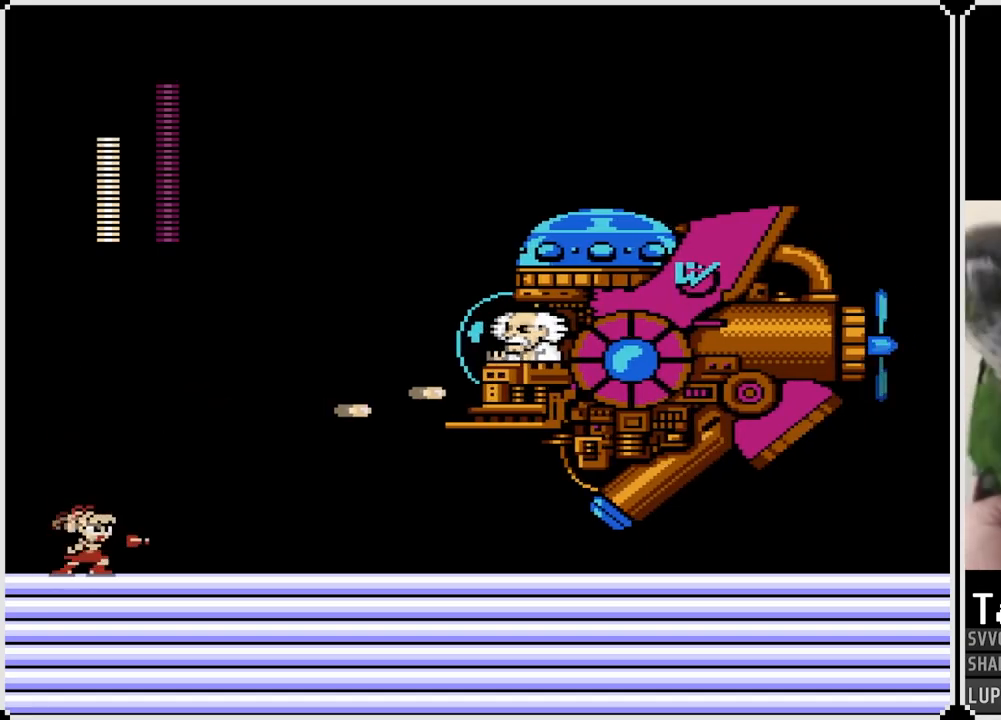
{"buttons": ["CROSS", "SQUARE"], "left_stick": "center", "right_stick": "center", "events": [[83, "CROSS", "down"], [333, "SQUARE", "down"], [417, "SQUARE", "up"], [483, "SQUARE", "down"]]}
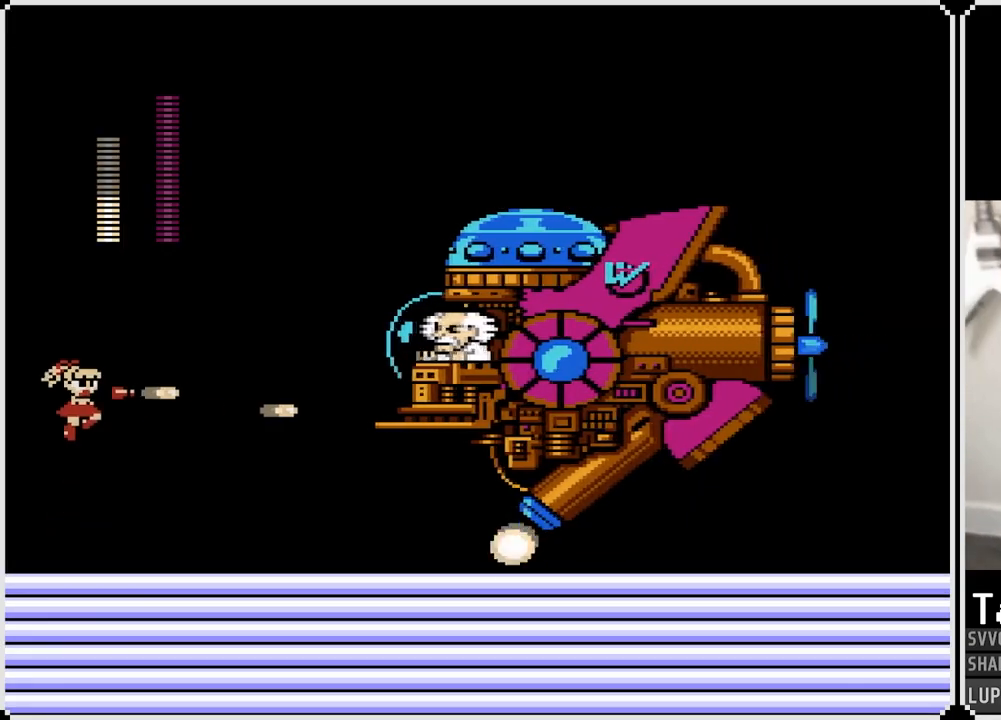
{"buttons": ["CROSS"], "left_stick": "center", "right_stick": "center", "events": [[33, "SQUARE", "up"], [67, "SQUARE", "down"], [150, "SQUARE", "up"], [183, "CROSS", "up"], [400, "CROSS", "down"]]}
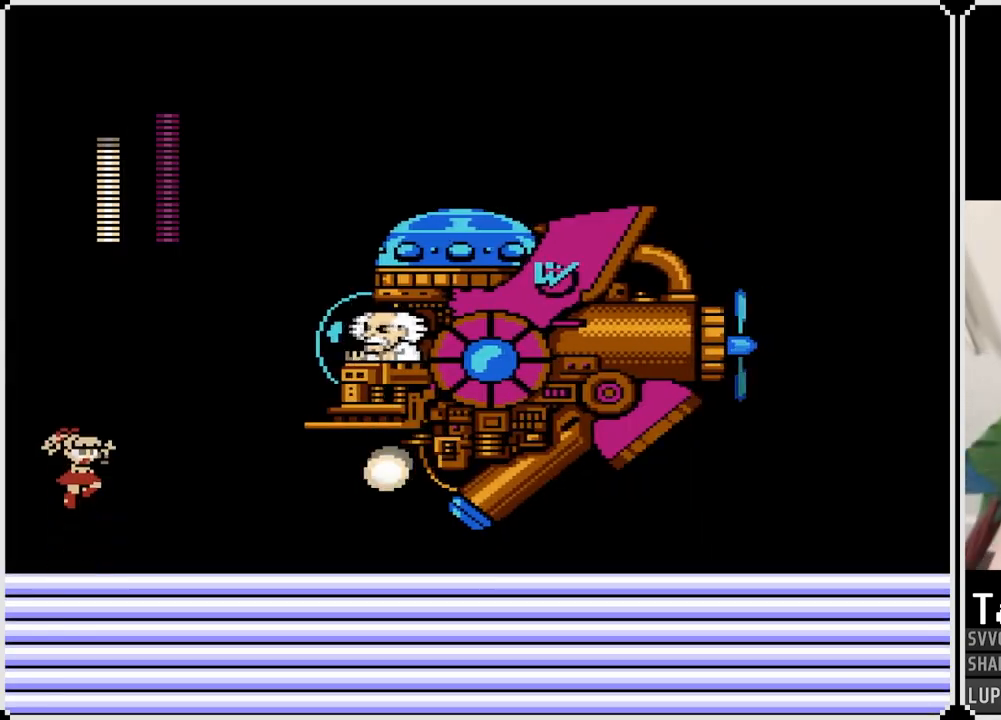
{"buttons": ["CROSS", "SQUARE"], "left_stick": "center", "right_stick": "center", "events": [[100, "SQUARE", "down"], [150, "SQUARE", "up"], [317, "SQUARE", "down"], [400, "SQUARE", "up"], [433, "SQUARE", "down"]]}
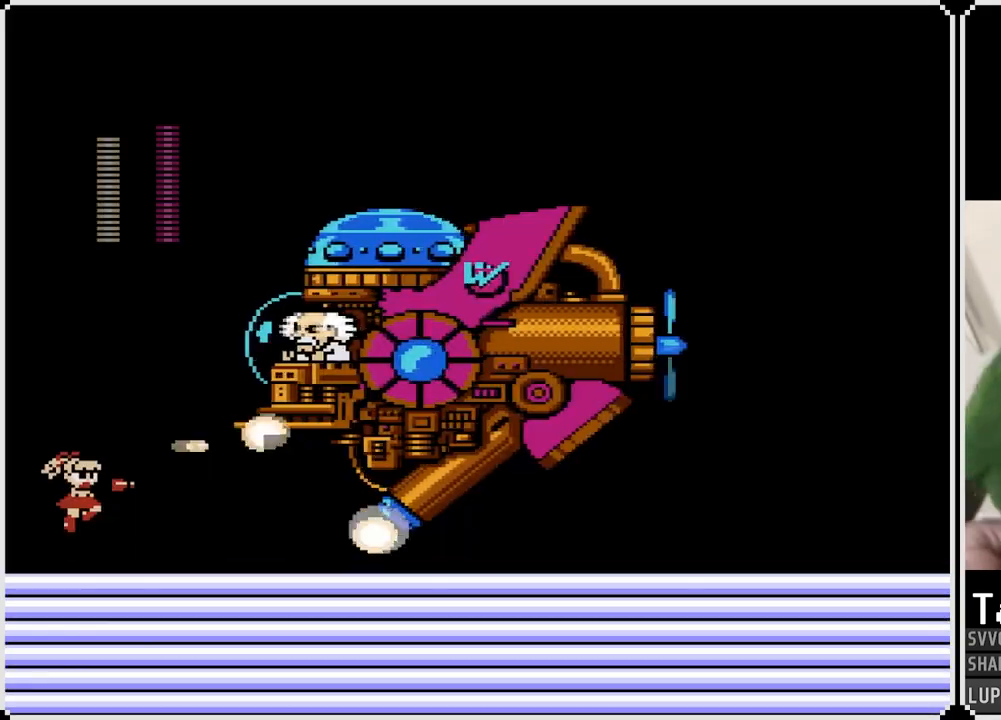
{"buttons": ["CROSS", "SQUARE"], "left_stick": "center", "right_stick": "center", "events": [[17, "CROSS", "up"], [17, "SQUARE", "up"], [233, "CROSS", "down"], [500, "SQUARE", "down"]]}
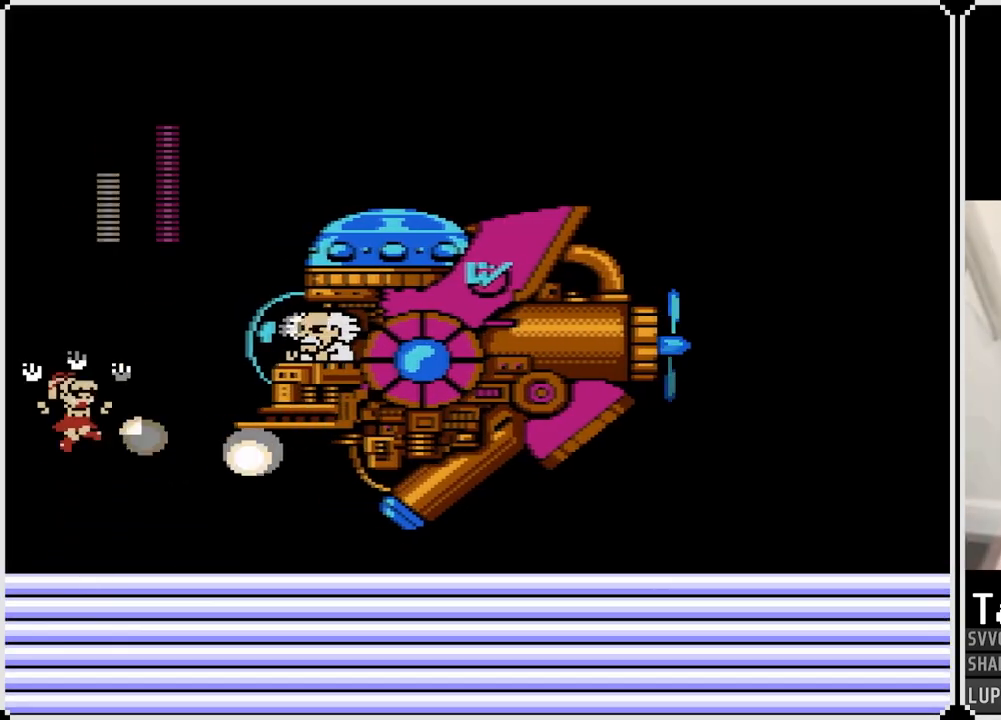
{"buttons": ["DPAD_RIGHT"], "left_stick": "center", "right_stick": "center", "events": [[33, "DPAD_RIGHT", "down"], [100, "CROSS", "up"], [117, "SQUARE", "up"], [133, "CROSS", "down"], [150, "SQUARE", "down"], [267, "CROSS", "up"], [267, "SQUARE", "up"]]}
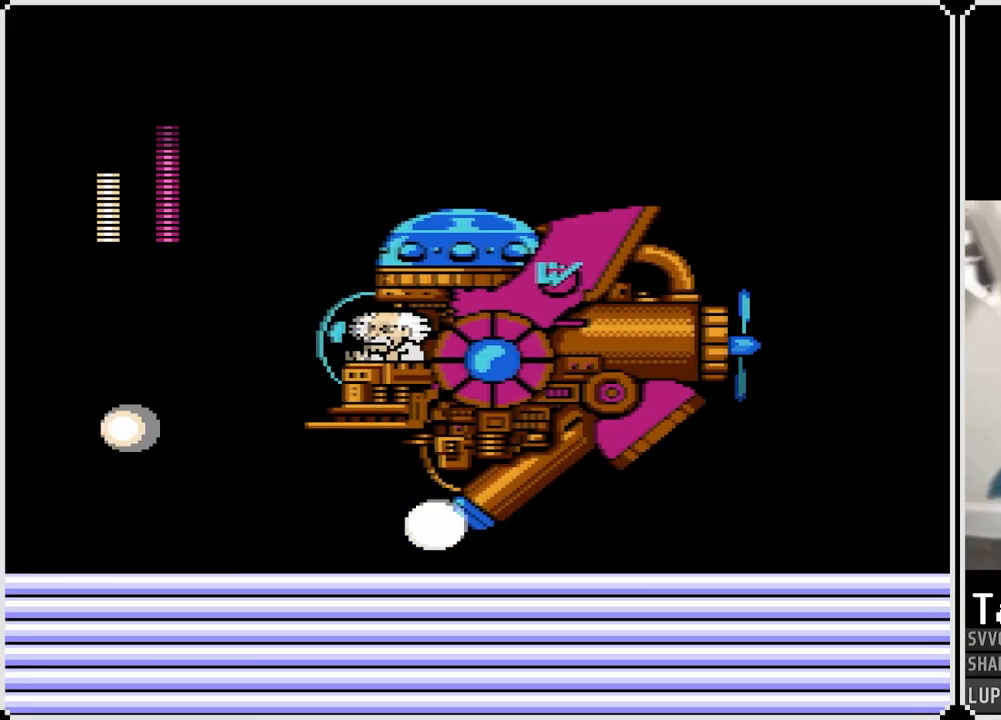
{"buttons": ["CROSS", "DPAD_RIGHT"], "left_stick": "center", "right_stick": "center", "events": [[433, "CROSS", "down"]]}
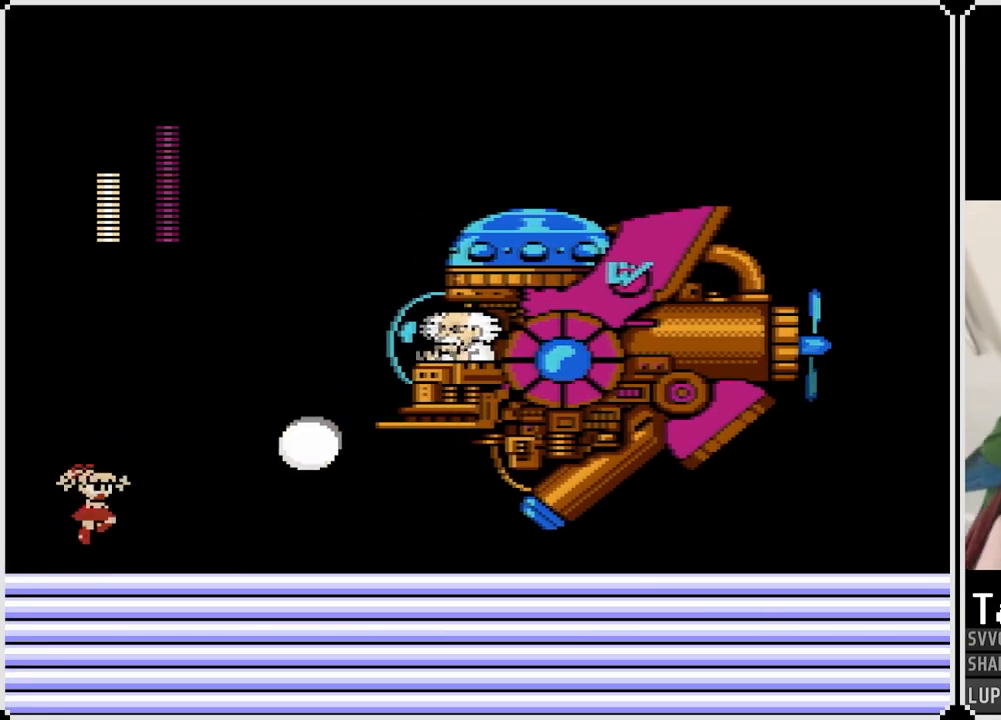
{"buttons": ["SQUARE", "DPAD_RIGHT"], "left_stick": "center", "right_stick": "center", "events": [[233, "SQUARE", "down"], [317, "CROSS", "up"], [333, "SQUARE", "up"], [367, "CROSS", "down"], [367, "SQUARE", "down"], [400, "CROSS", "up"], [417, "CROSS", "down"], [483, "CROSS", "up"]]}
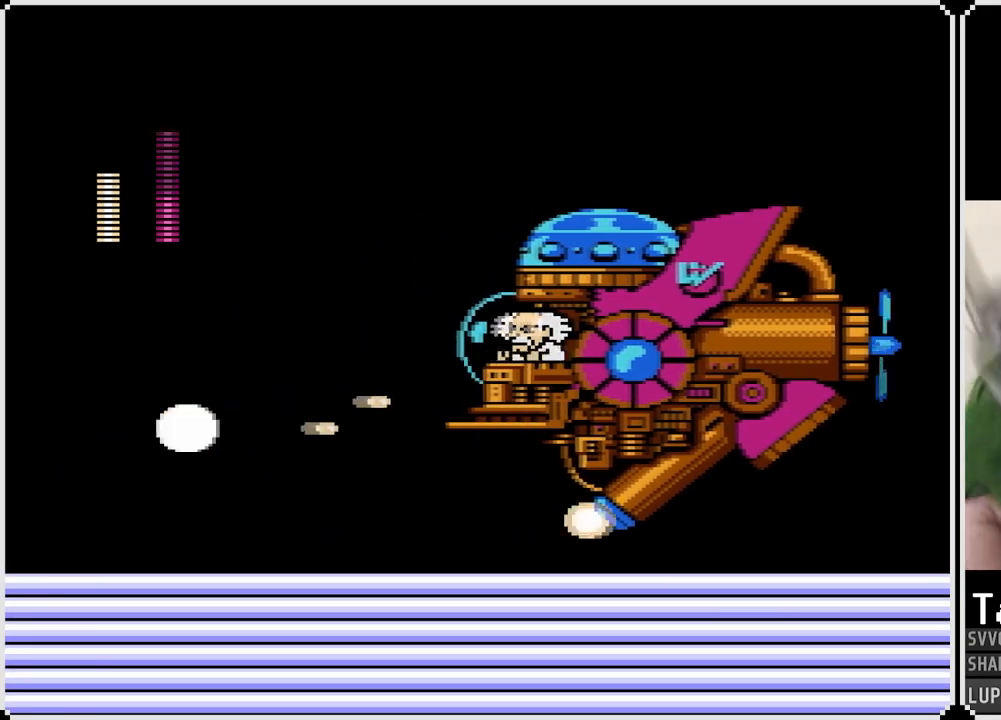
{"buttons": ["CROSS"], "left_stick": "center", "right_stick": "center", "events": [[33, "SQUARE", "up"], [67, "DPAD_RIGHT", "up"], [233, "CROSS", "down"]]}
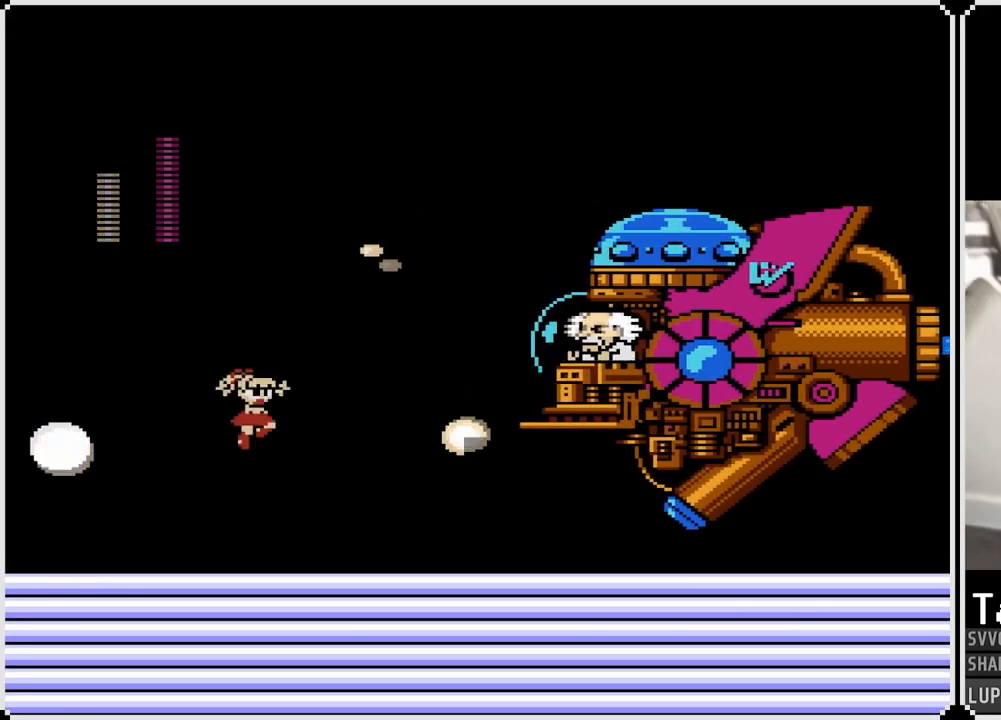
{"buttons": ["DPAD_LEFT"], "left_stick": "center", "right_stick": "center", "events": [[100, "SQUARE", "down"], [167, "SQUARE", "up"], [200, "SQUARE", "down"], [233, "CROSS", "up"], [283, "SQUARE", "up"], [333, "SQUARE", "down"], [367, "DPAD_LEFT", "down"], [383, "SQUARE", "up"]]}
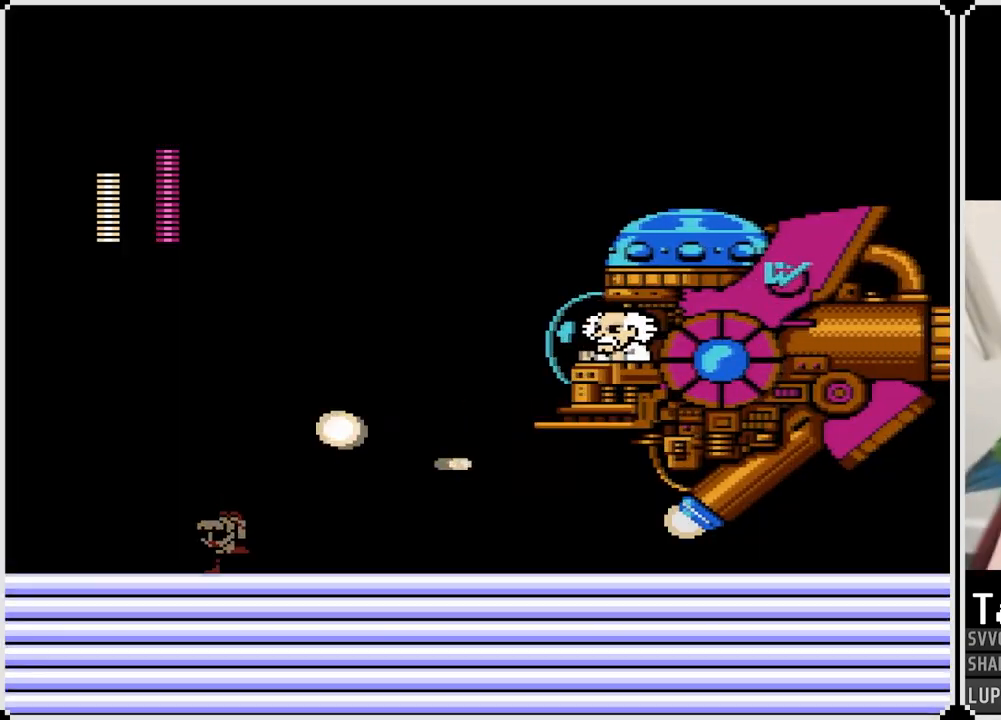
{"buttons": ["CROSS", "SQUARE", "DPAD_RIGHT"], "left_stick": "center", "right_stick": "center", "events": [[200, "CROSS", "down"], [283, "DPAD_DOWN", "down"], [300, "DPAD_LEFT", "up"], [300, "DPAD_RIGHT", "down"], [333, "DPAD_DOWN", "up"], [467, "SQUARE", "down"]]}
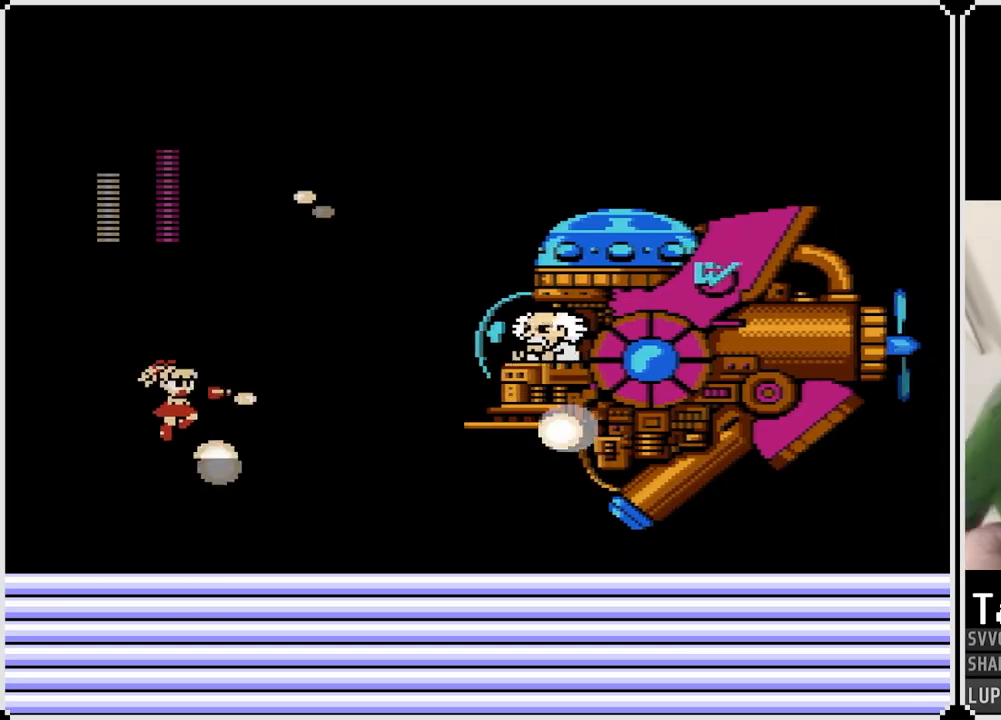
{"buttons": [], "left_stick": "center", "right_stick": "center", "events": [[83, "CROSS", "up"], [100, "SQUARE", "up"], [133, "CROSS", "down"], [150, "SQUARE", "down"], [183, "DPAD_DOWN", "down"], [200, "CROSS", "up"], [233, "DPAD_DOWN", "up"], [233, "SQUARE", "up"], [317, "DPAD_RIGHT", "up"]]}
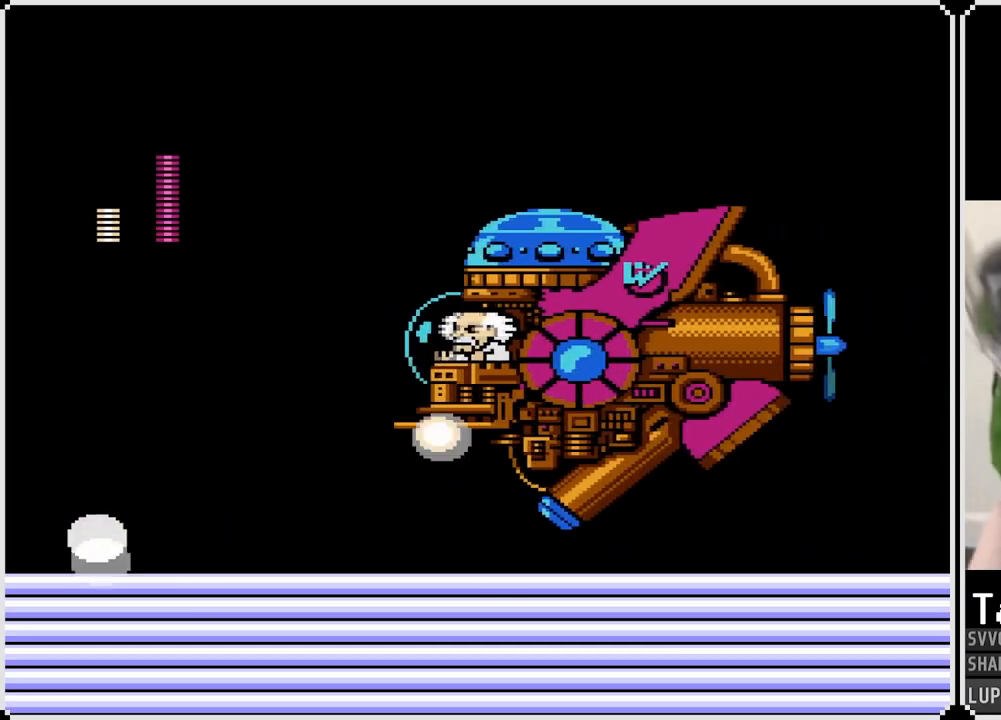
{"buttons": [], "left_stick": "center", "right_stick": "center", "events": []}
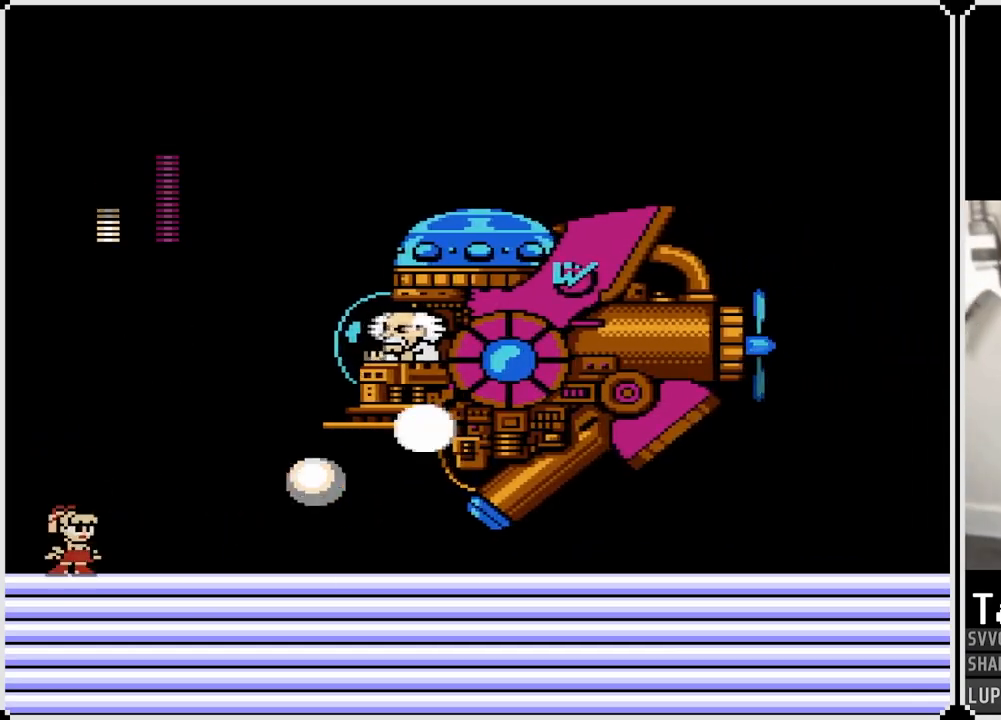
{"buttons": ["CROSS", "DPAD_RIGHT"], "left_stick": "center", "right_stick": "center", "events": [[100, "DPAD_RIGHT", "down"], [233, "CROSS", "down"]]}
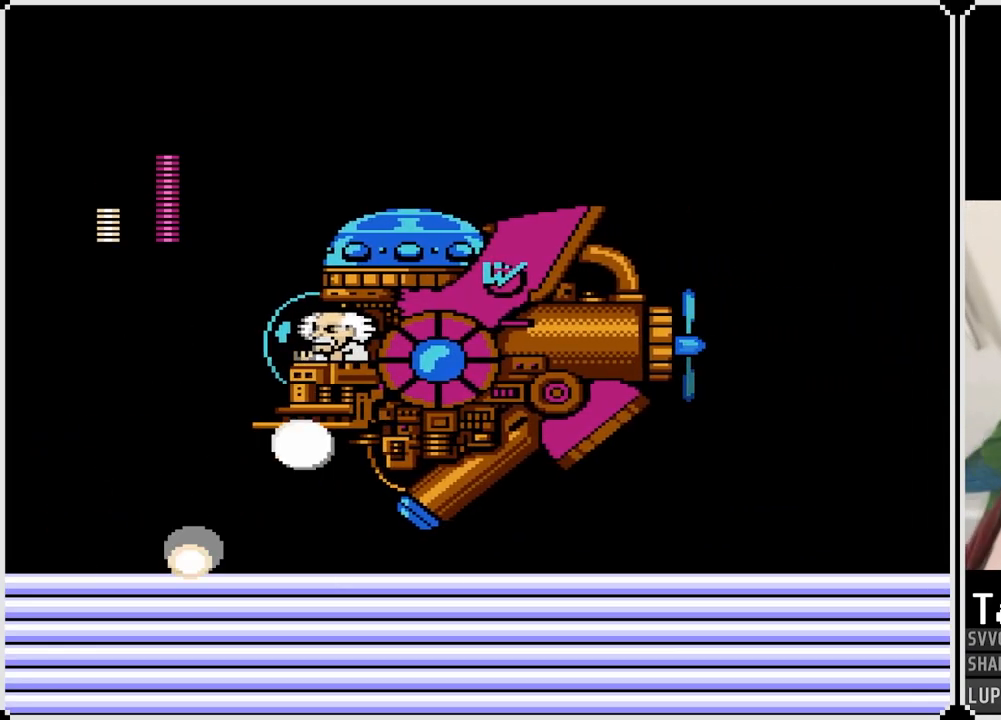
{"buttons": [], "left_stick": "center", "right_stick": "center", "events": [[33, "SQUARE", "down"], [133, "SQUARE", "up"], [150, "SQUARE", "down"], [200, "CROSS", "up"], [200, "DPAD_RIGHT", "up"], [250, "SQUARE", "up"], [283, "SQUARE", "down"], [350, "SQUARE", "up"]]}
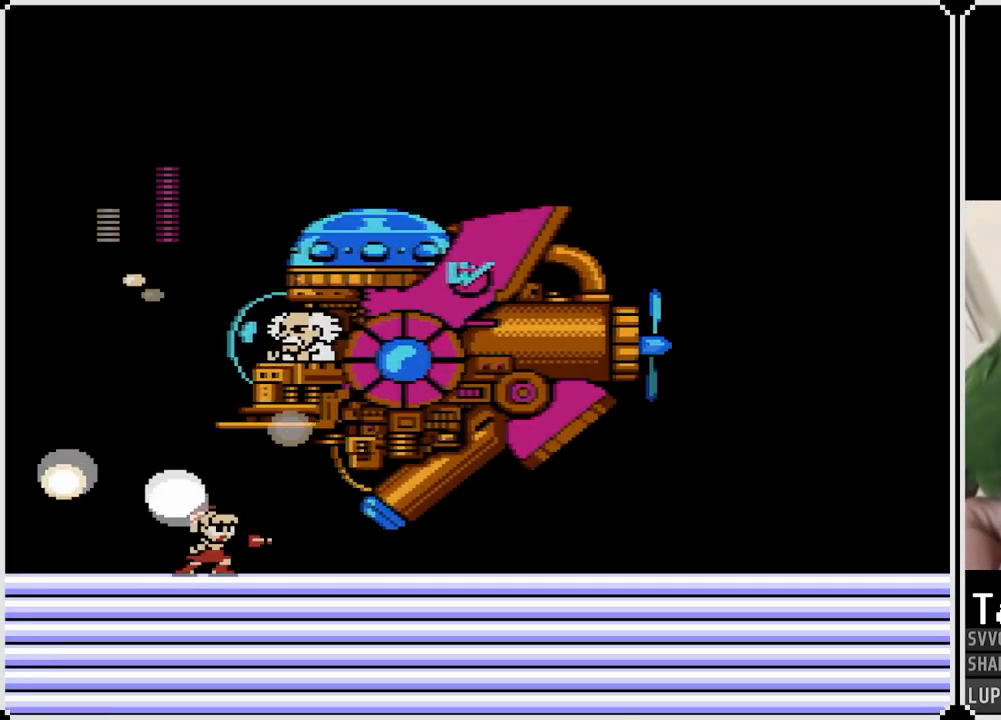
{"buttons": [], "left_stick": "center", "right_stick": "center", "events": [[50, "CROSS", "down"], [300, "DPAD_RIGHT", "down"], [300, "SQUARE", "down"], [367, "SQUARE", "up"], [417, "SQUARE", "down"], [450, "DPAD_RIGHT", "up"], [467, "SQUARE", "up"], [500, "CROSS", "up"]]}
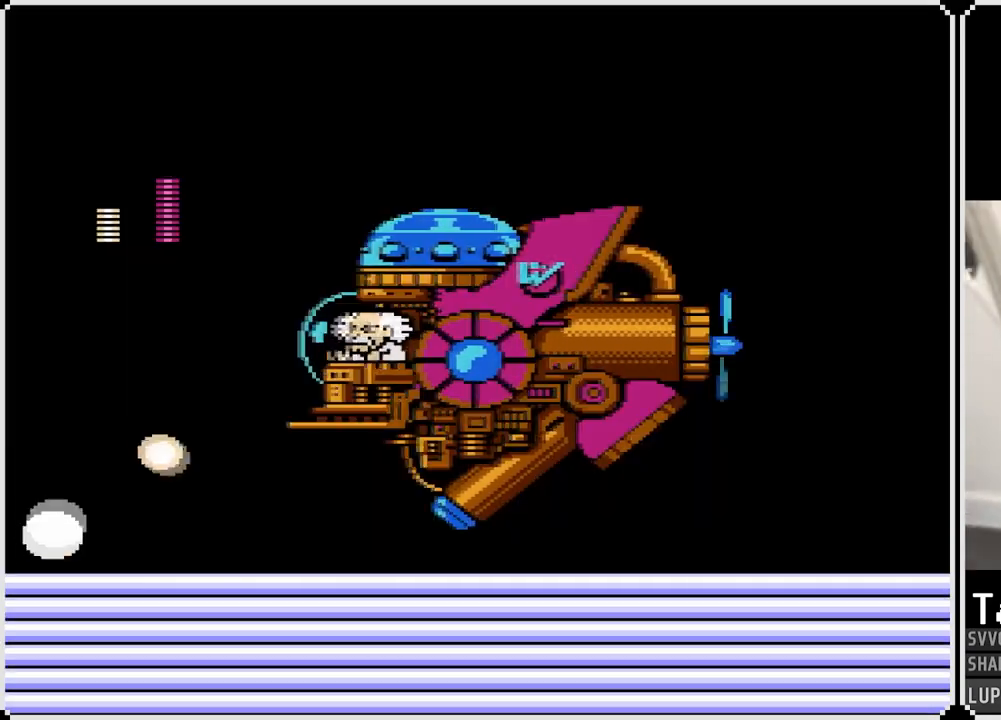
{"buttons": ["CROSS", "DPAD_RIGHT"], "left_stick": "center", "right_stick": "center", "events": [[33, "CROSS", "down"], [33, "SQUARE", "down"], [117, "CROSS", "up"], [133, "SQUARE", "up"], [200, "DPAD_LEFT", "down"], [367, "CROSS", "down"], [467, "DPAD_RIGHT", "down"], [483, "DPAD_LEFT", "up"]]}
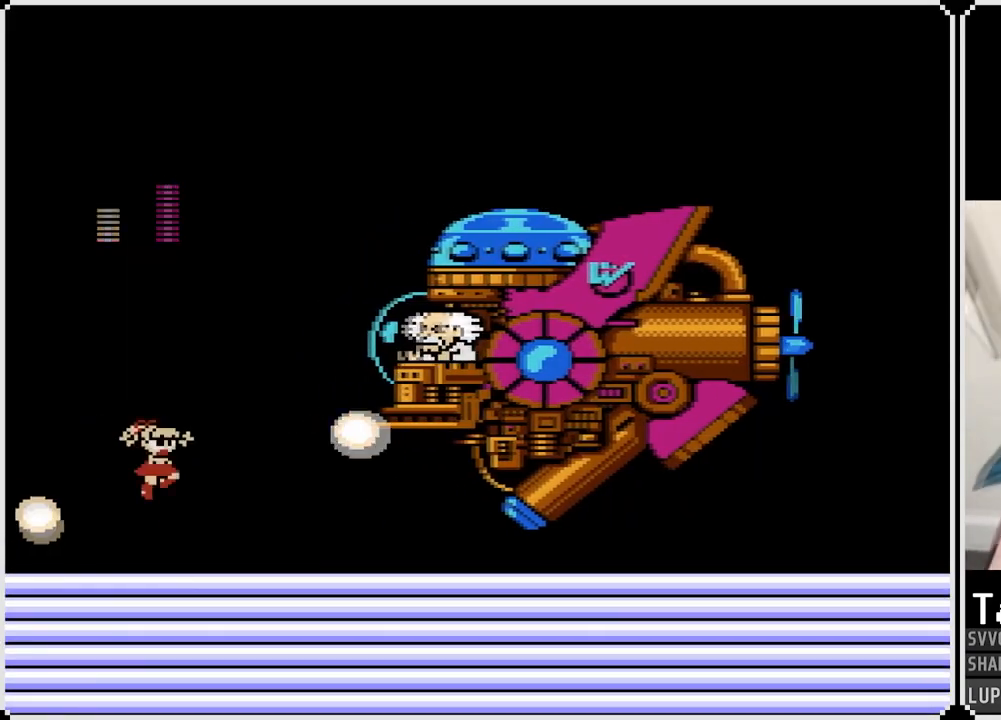
{"buttons": ["DPAD_LEFT"], "left_stick": "center", "right_stick": "center", "events": [[100, "SQUARE", "down"], [150, "CROSS", "up"], [150, "DPAD_RIGHT", "up"], [150, "SQUARE", "up"], [183, "DPAD_LEFT", "down"], [217, "CROSS", "down"], [217, "SQUARE", "down"], [283, "CROSS", "up"], [283, "SQUARE", "up"]]}
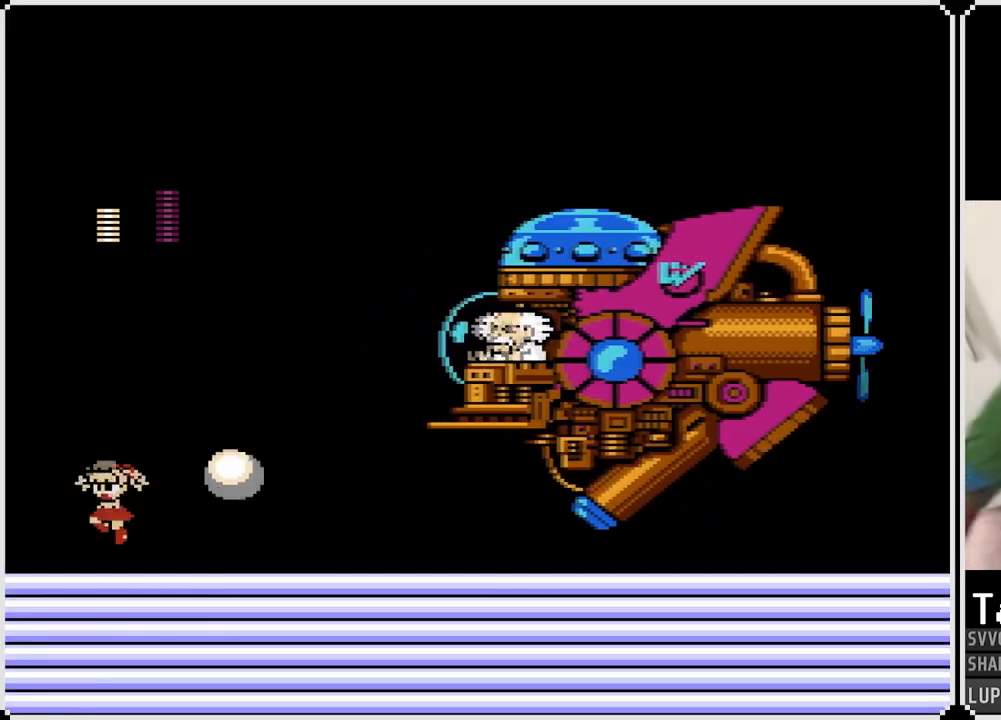
{"buttons": ["CROSS", "SQUARE", "DPAD_RIGHT"], "left_stick": "center", "right_stick": "center", "events": [[167, "CROSS", "down"], [333, "DPAD_LEFT", "up"], [350, "DPAD_RIGHT", "down"], [467, "SQUARE", "down"]]}
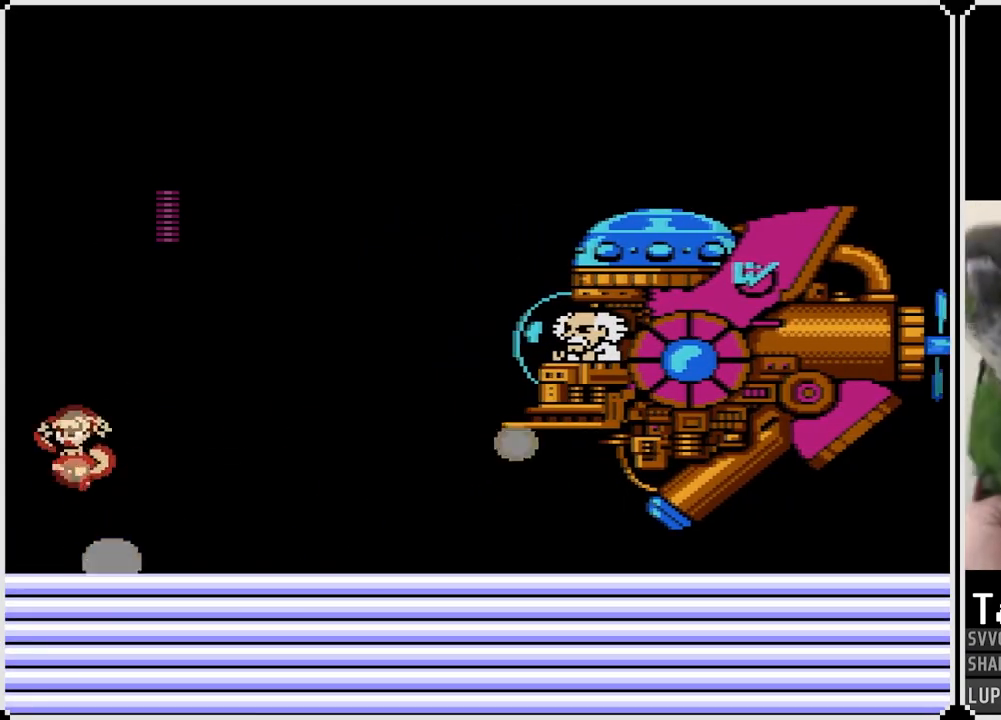
{"buttons": [], "left_stick": "center", "right_stick": "center", "events": [[67, "SQUARE", "up"], [100, "CROSS", "up"], [200, "SQUARE", "down"], [267, "SQUARE", "up"], [300, "DPAD_RIGHT", "up"]]}